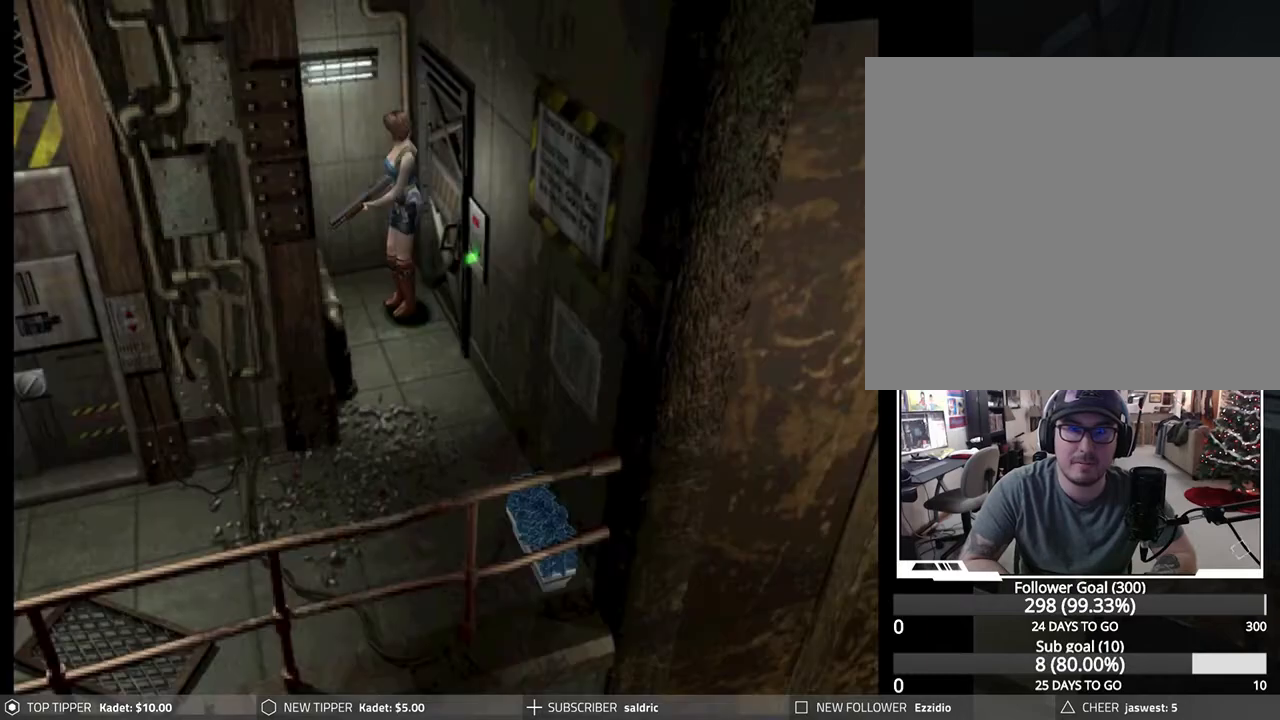
Gameplay with a controller (PlayStation layout); each line is a JSON object with the inputs held at the frame after it. "events" lists button and stick changes between this image and that frame as [ms after this image, input, new state], when the widget could be followed in between. Not read: right_stick.
{"buttons": ["DPAD_RIGHT"], "left_stick": "center", "events": [[433, "DPAD_RIGHT", "down"]]}
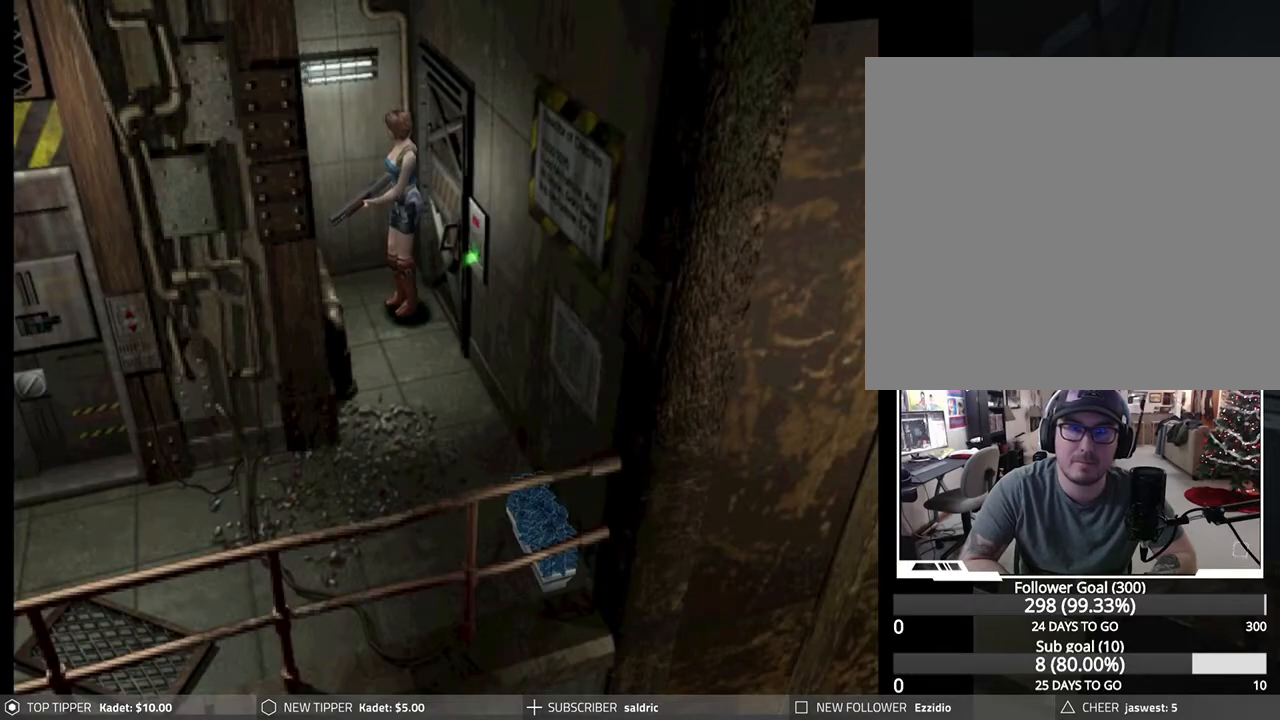
{"buttons": ["DPAD_DOWN", "DPAD_RIGHT"], "left_stick": "center", "events": [[333, "DPAD_DOWN", "down"]]}
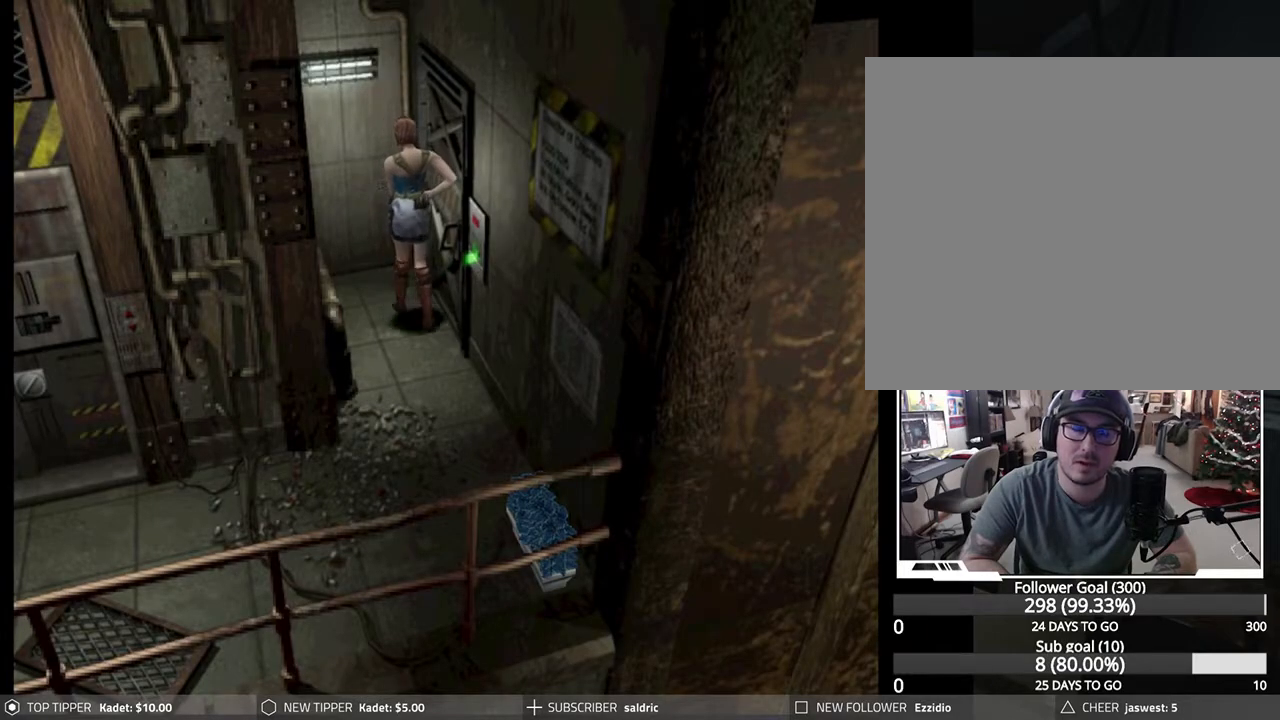
{"buttons": ["DPAD_DOWN", "DPAD_RIGHT"], "left_stick": "center", "events": [[83, "DPAD_RIGHT", "up"], [467, "DPAD_RIGHT", "down"]]}
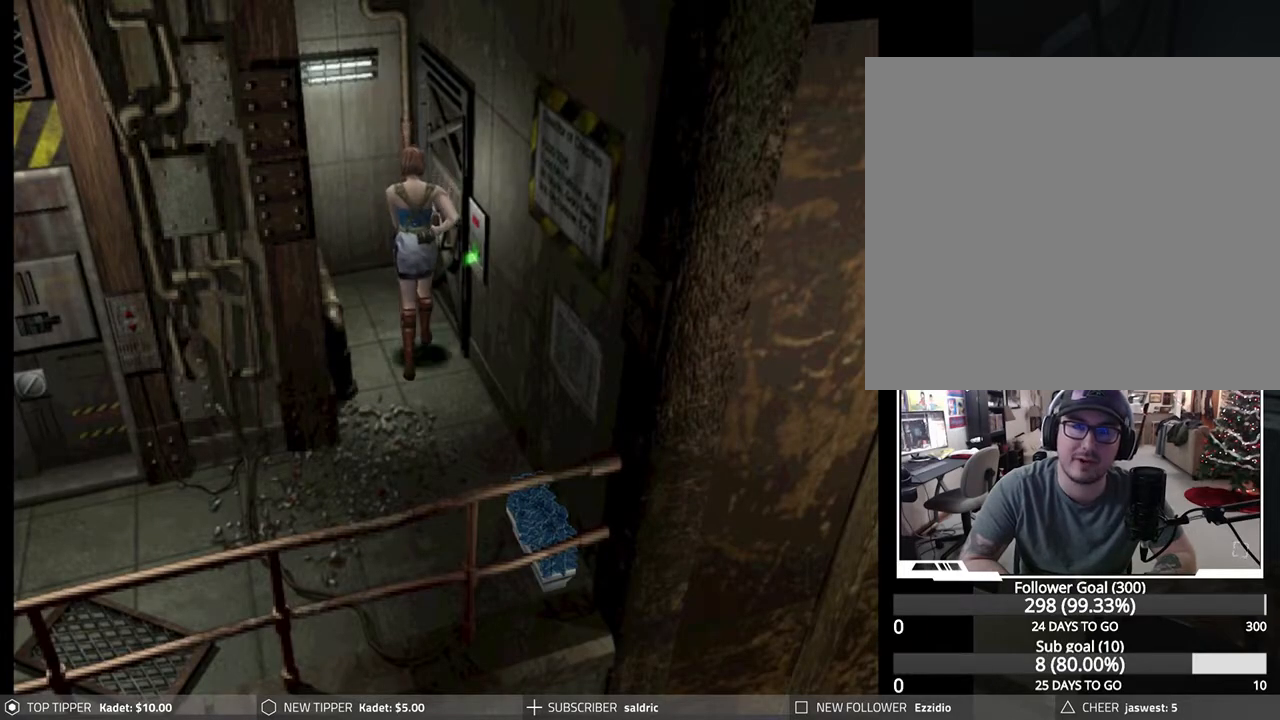
{"buttons": ["DPAD_DOWN"], "left_stick": "center", "events": [[83, "DPAD_RIGHT", "up"]]}
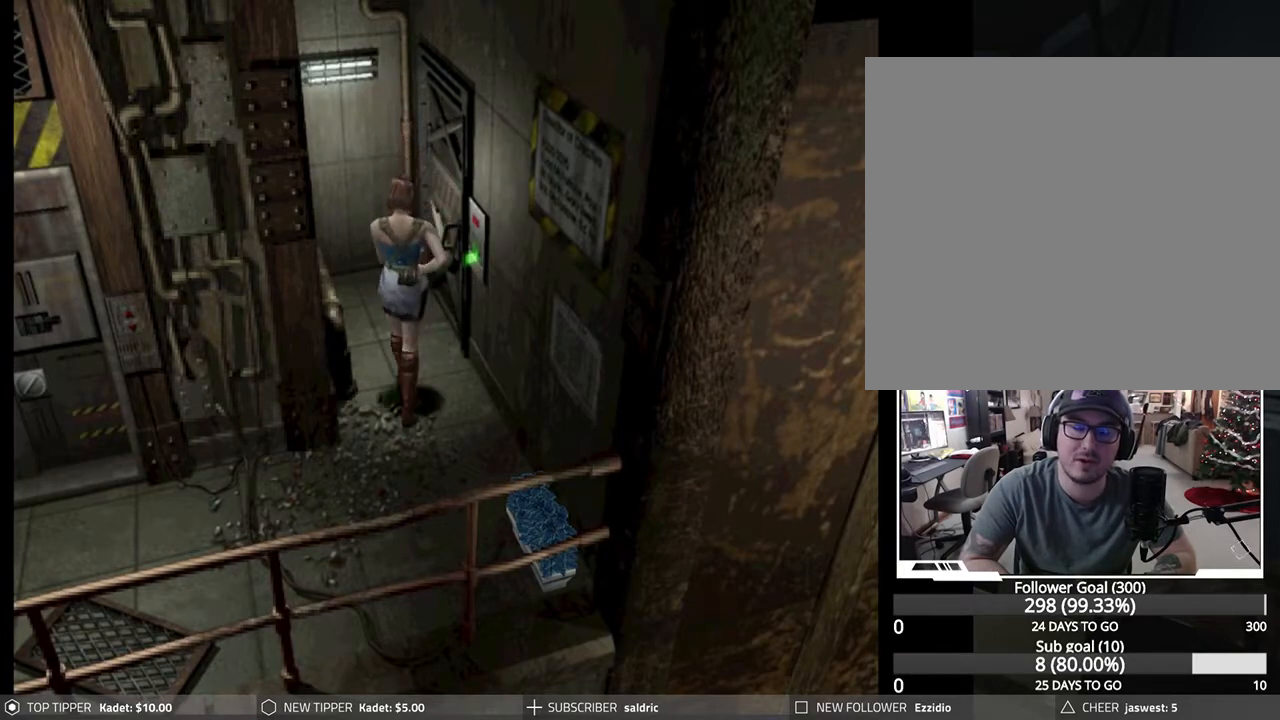
{"buttons": ["DPAD_DOWN"], "left_stick": "center", "events": []}
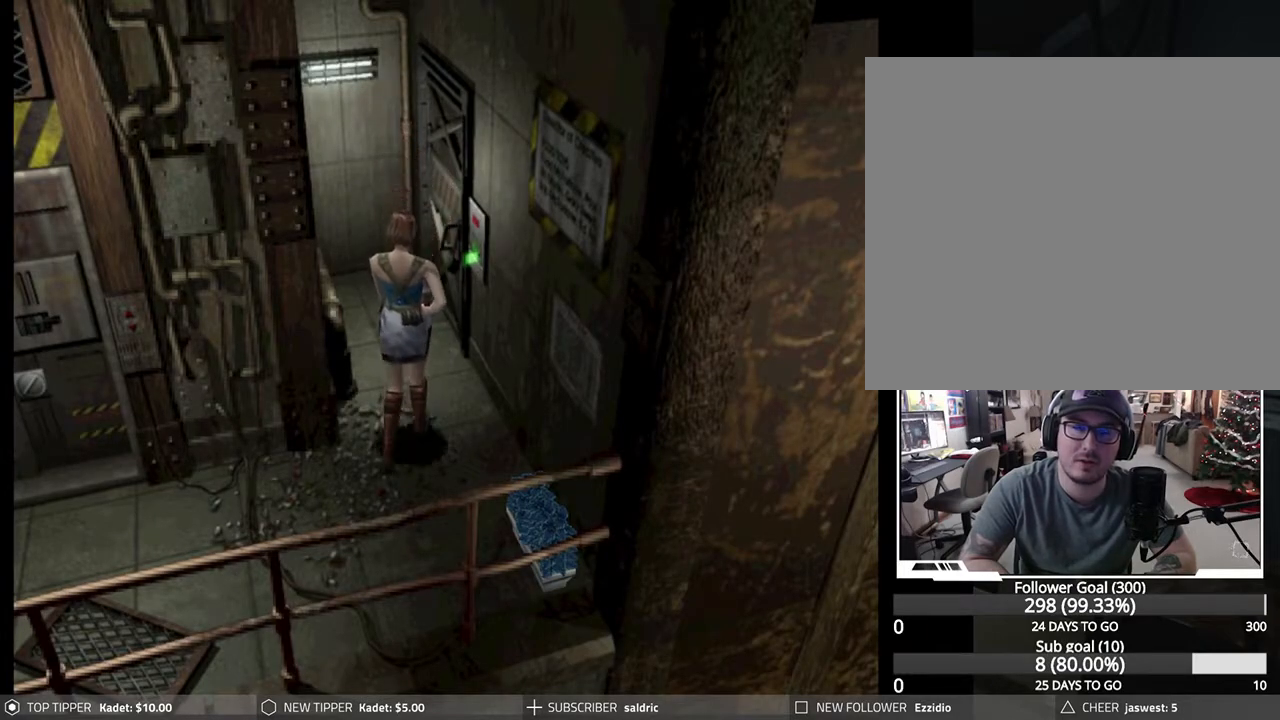
{"buttons": ["DPAD_DOWN", "DPAD_RIGHT"], "left_stick": "center", "events": [[100, "DPAD_RIGHT", "down"], [250, "DPAD_RIGHT", "up"], [433, "DPAD_RIGHT", "down"]]}
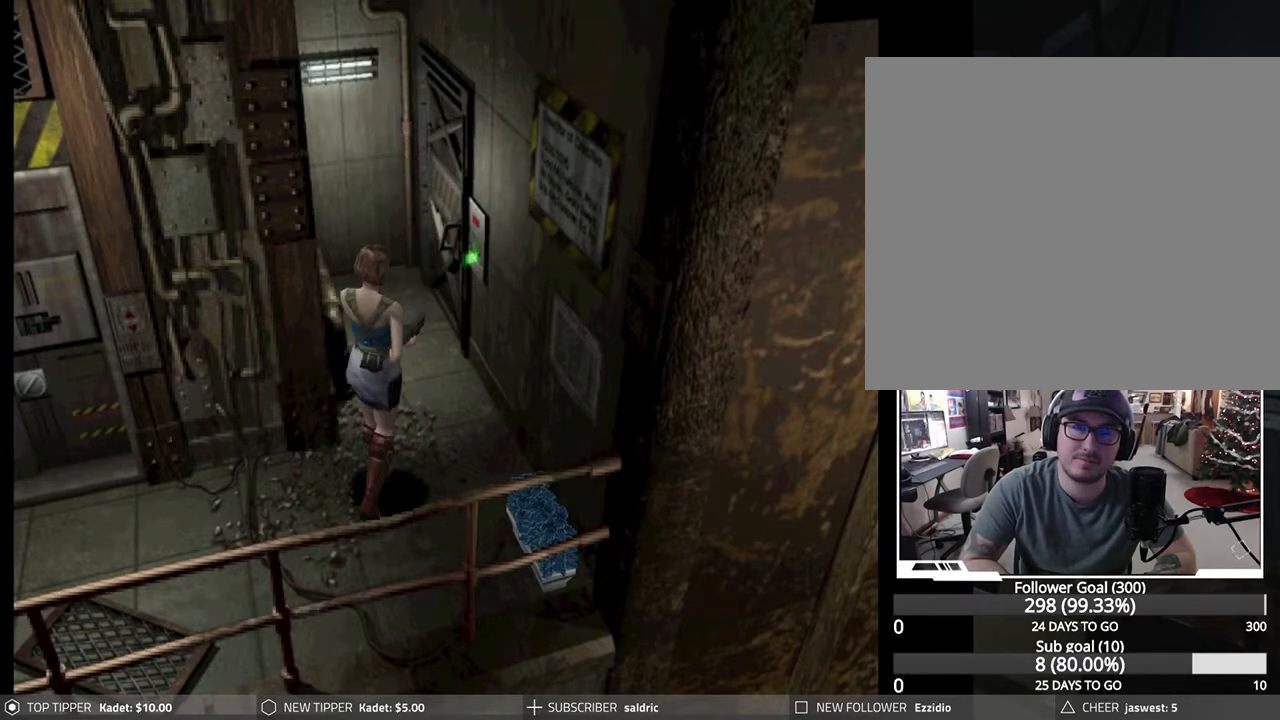
{"buttons": ["DPAD_DOWN"], "left_stick": "center", "events": [[100, "DPAD_RIGHT", "up"], [167, "DPAD_RIGHT", "down"], [350, "DPAD_RIGHT", "up"]]}
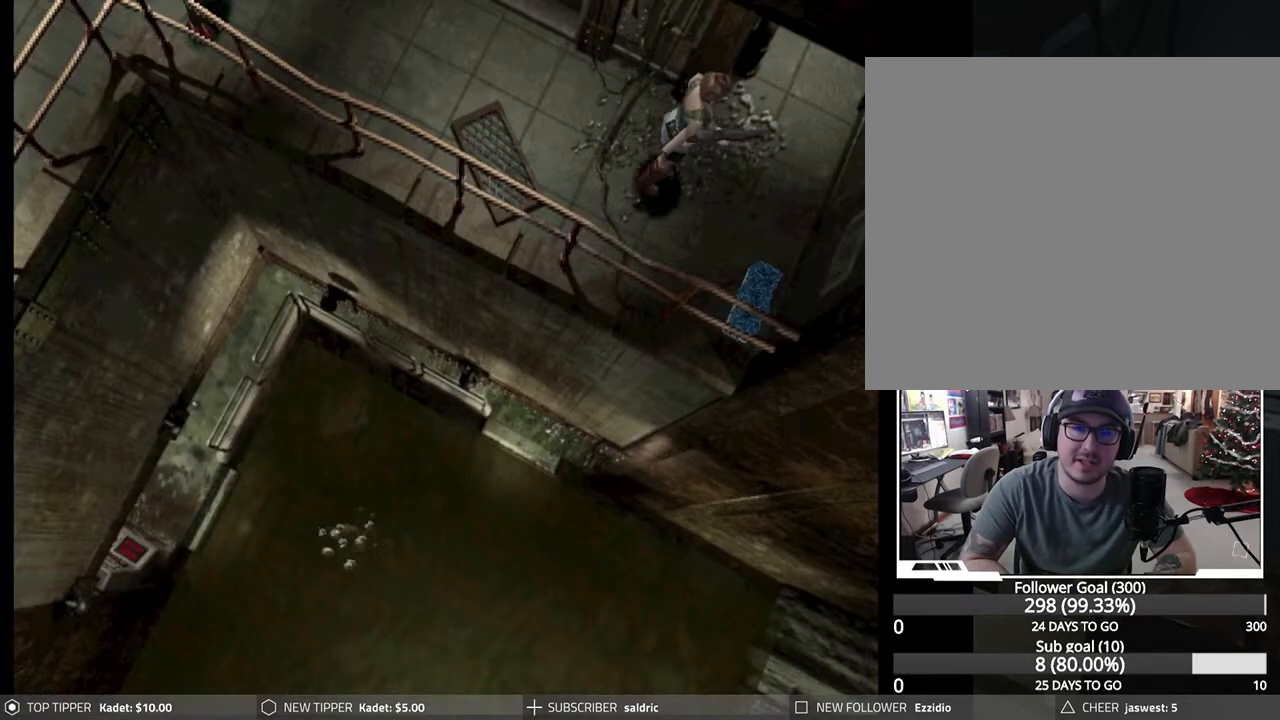
{"buttons": ["DPAD_DOWN"], "left_stick": "center", "events": [[133, "DPAD_RIGHT", "down"], [367, "DPAD_RIGHT", "up"]]}
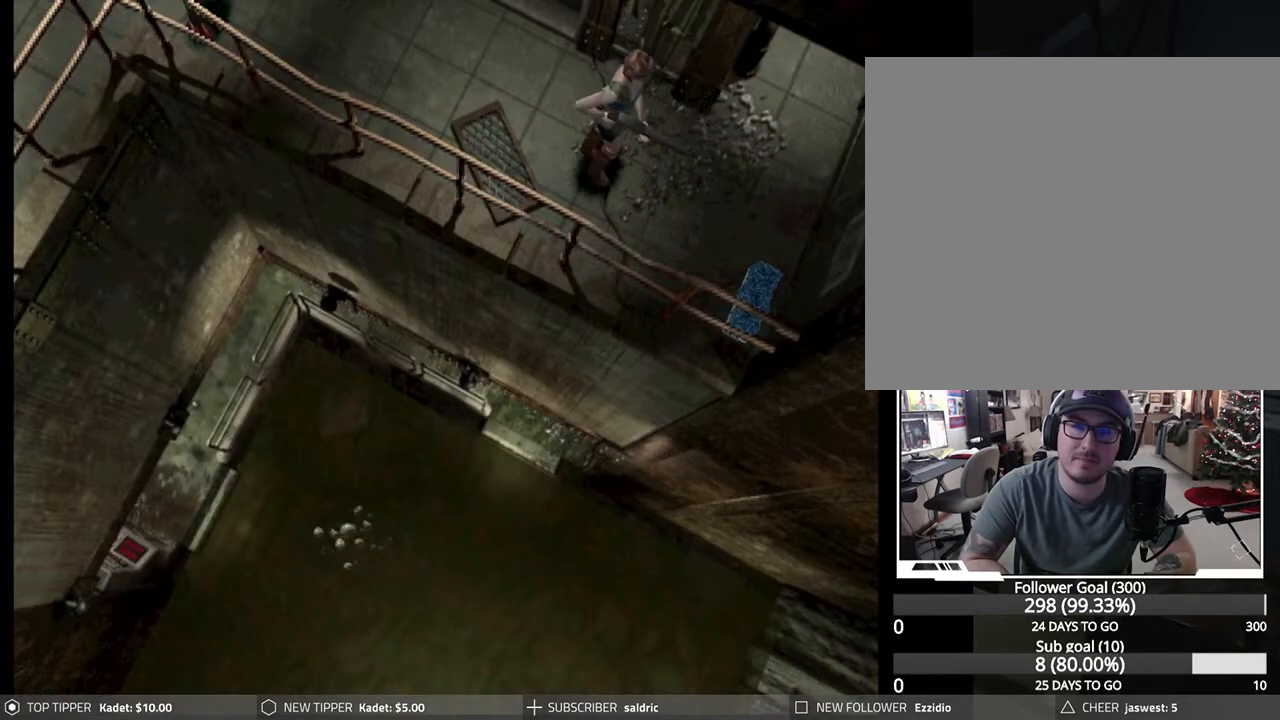
{"buttons": ["DPAD_DOWN"], "left_stick": "center", "events": []}
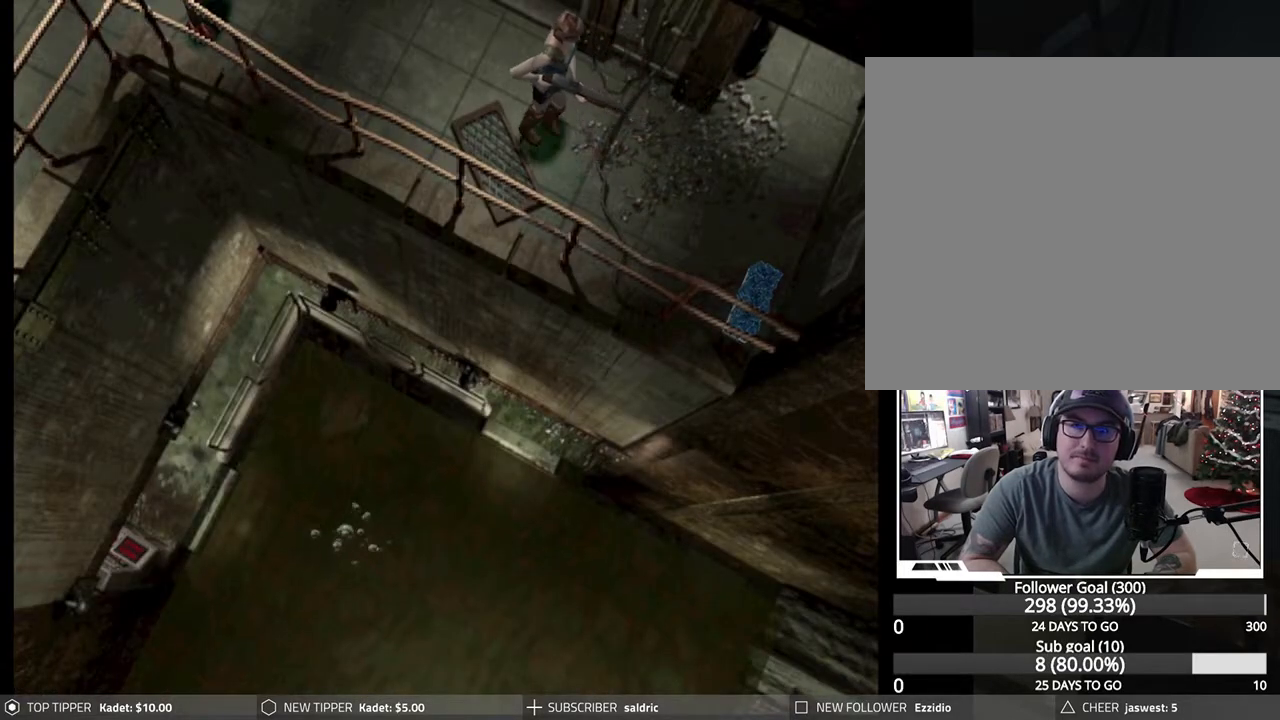
{"buttons": ["DPAD_DOWN"], "left_stick": "center", "events": []}
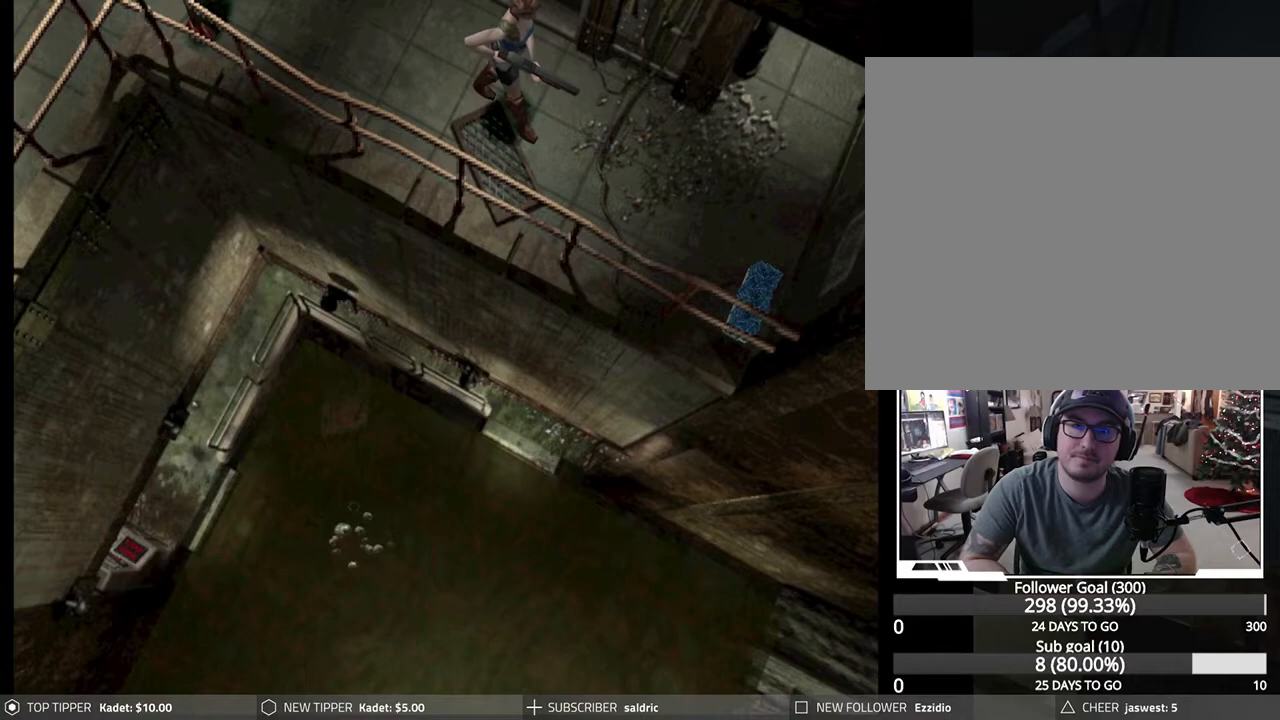
{"buttons": ["TRIANGLE"], "left_stick": "center", "events": [[433, "DPAD_DOWN", "up"], [467, "TRIANGLE", "down"]]}
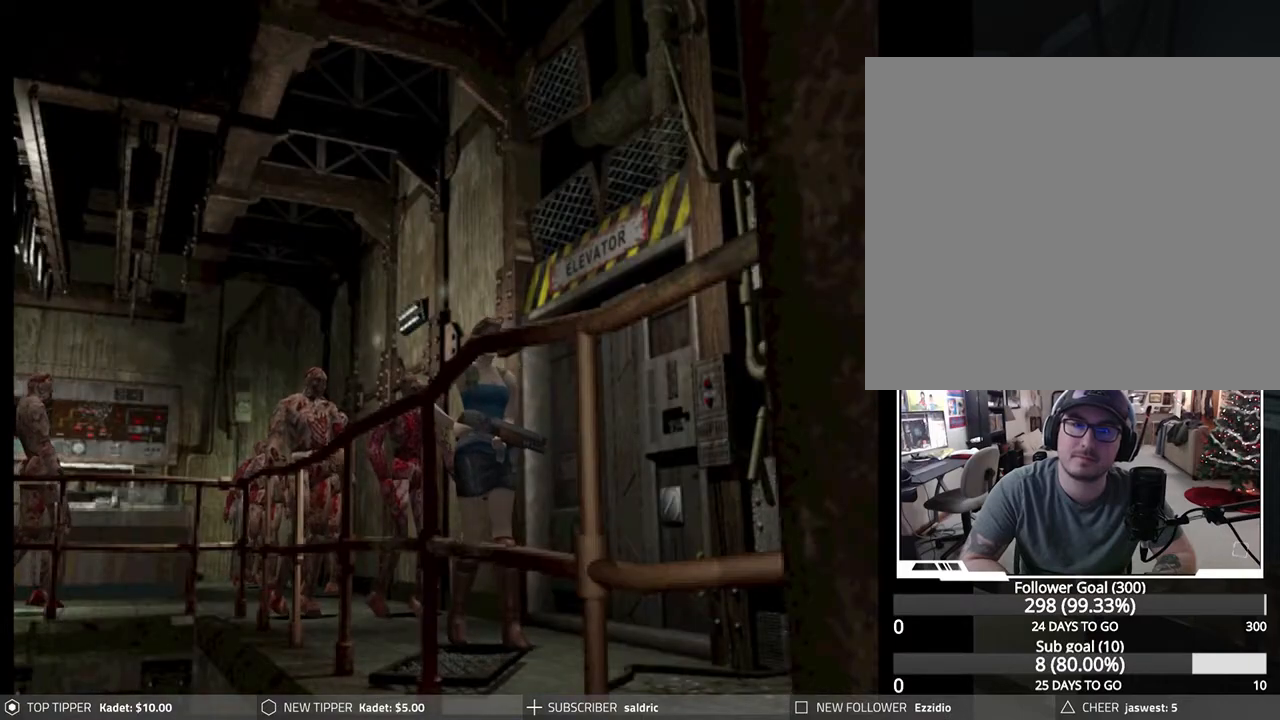
{"buttons": [], "left_stick": "center", "events": [[183, "TRIANGLE", "up"]]}
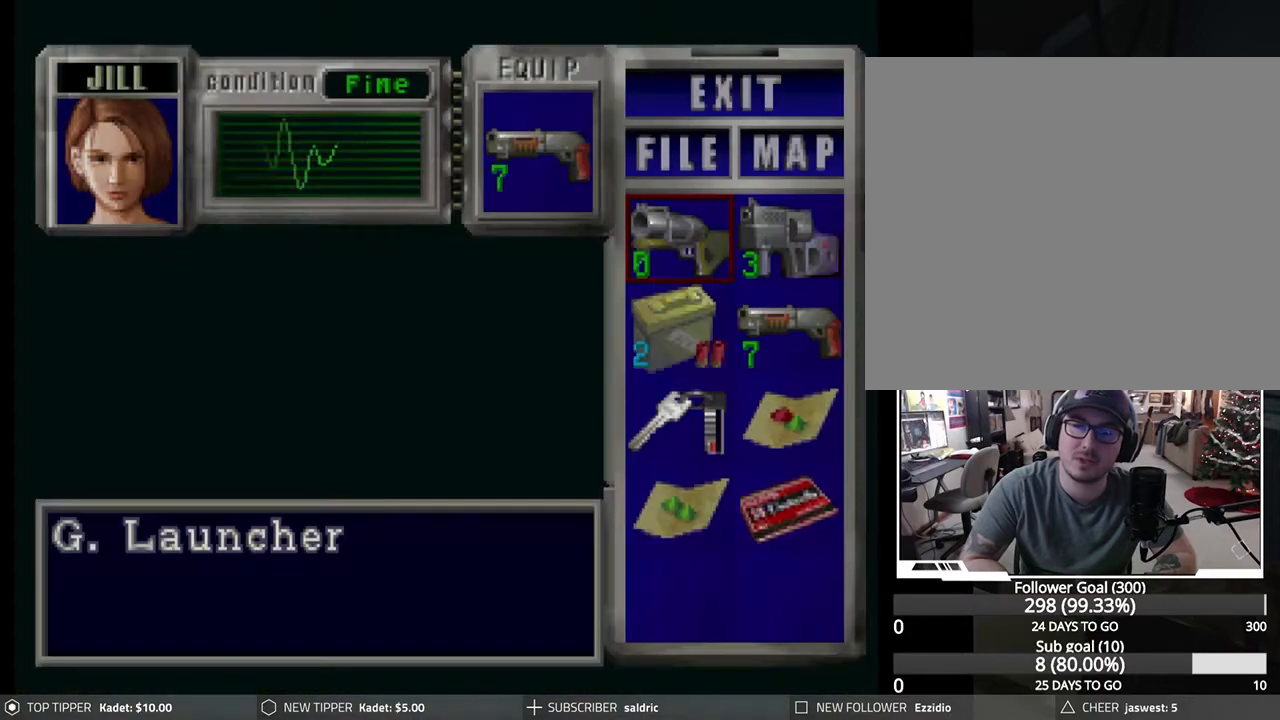
{"buttons": ["DPAD_DOWN"], "left_stick": "center", "events": [[433, "DPAD_DOWN", "down"]]}
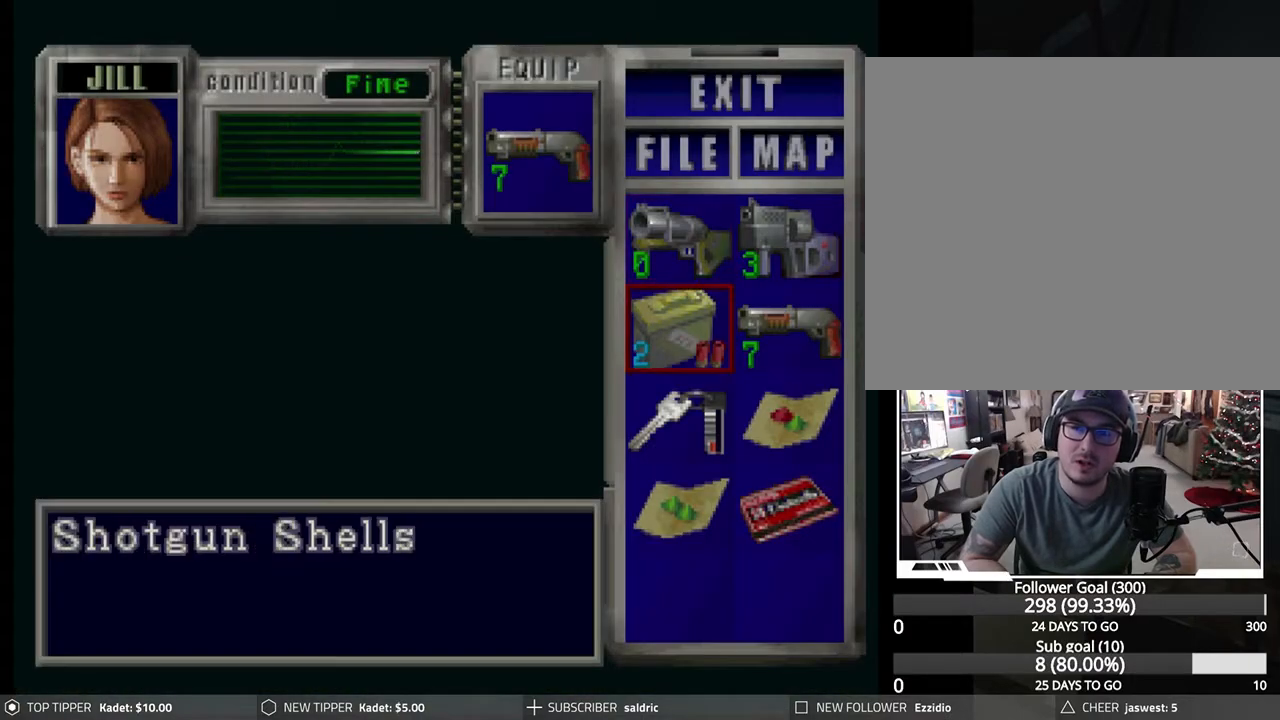
{"buttons": ["CROSS"], "left_stick": "center", "events": [[33, "DPAD_DOWN", "up"], [167, "DPAD_RIGHT", "down"], [250, "DPAD_RIGHT", "up"], [400, "CROSS", "down"]]}
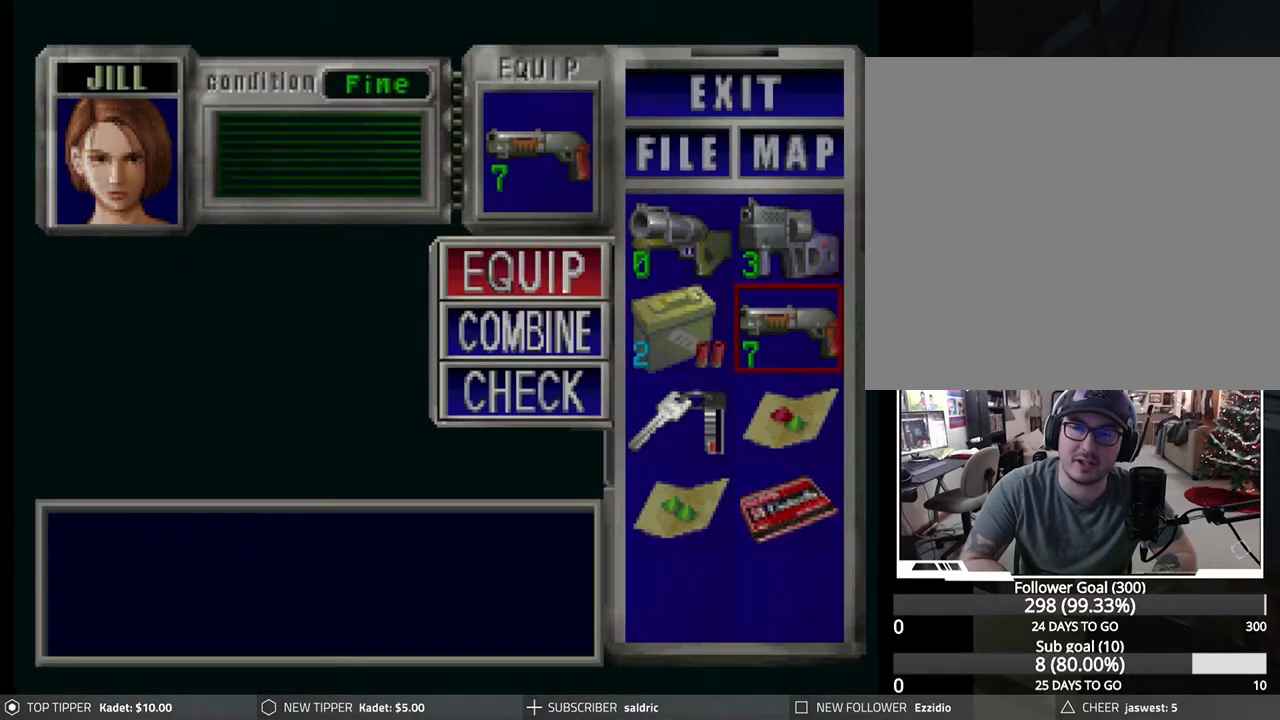
{"buttons": [], "left_stick": "center", "events": [[33, "CROSS", "up"], [333, "CROSS", "down"], [467, "CROSS", "up"]]}
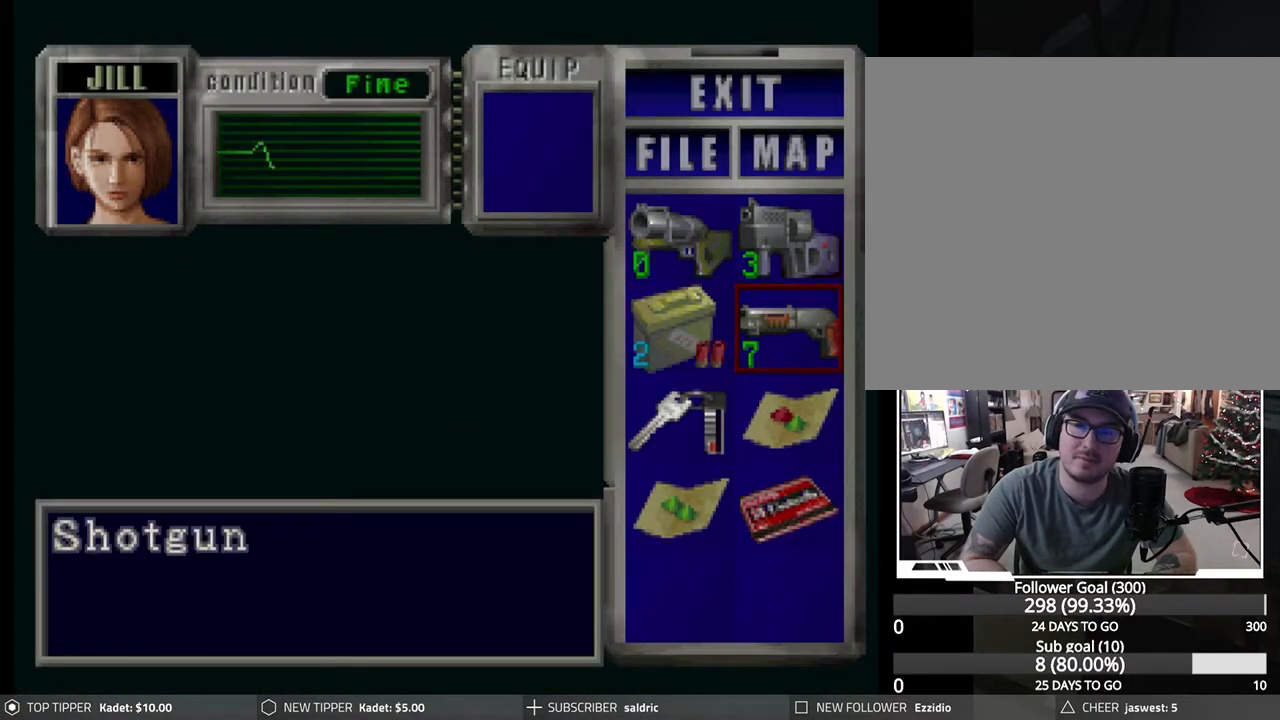
{"buttons": [], "left_stick": "center", "events": [[100, "TRIANGLE", "down"], [183, "TRIANGLE", "up"], [267, "TRIANGLE", "down"], [350, "TRIANGLE", "up"]]}
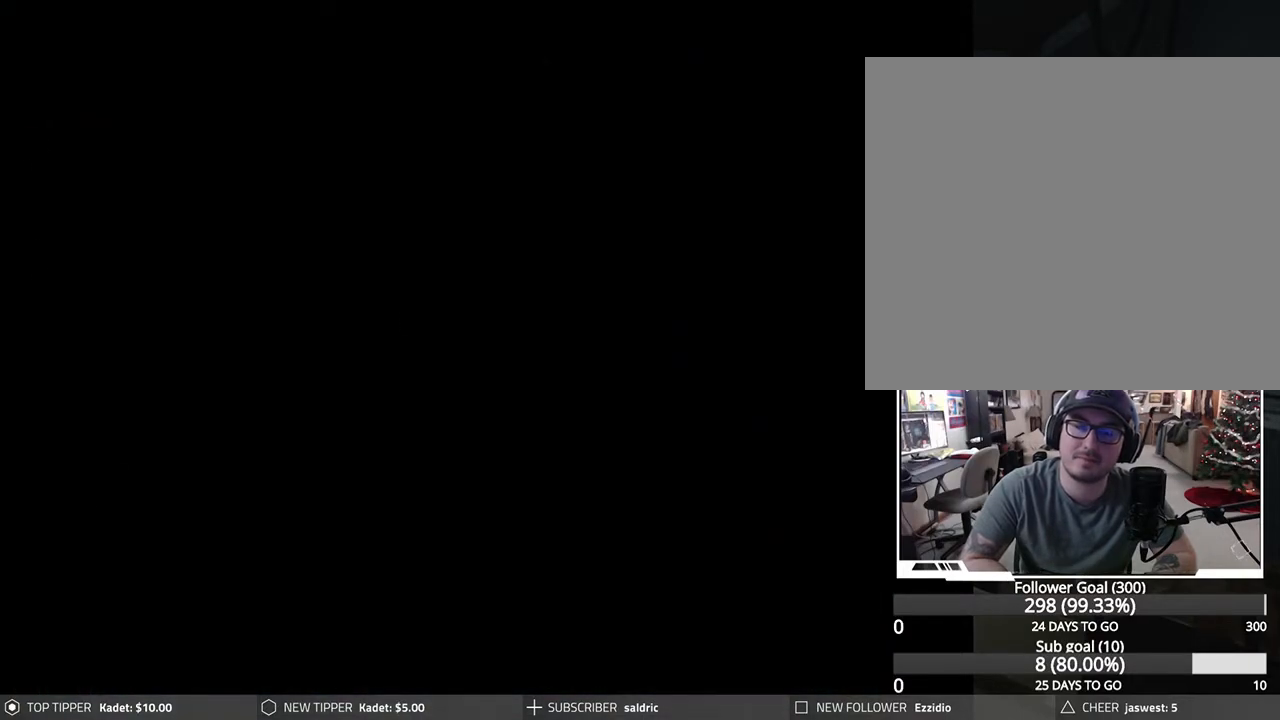
{"buttons": [], "left_stick": "center", "events": [[67, "TRIANGLE", "down"], [167, "TRIANGLE", "up"], [217, "TRIANGLE", "down"], [333, "TRIANGLE", "up"], [383, "TRIANGLE", "down"], [500, "TRIANGLE", "up"]]}
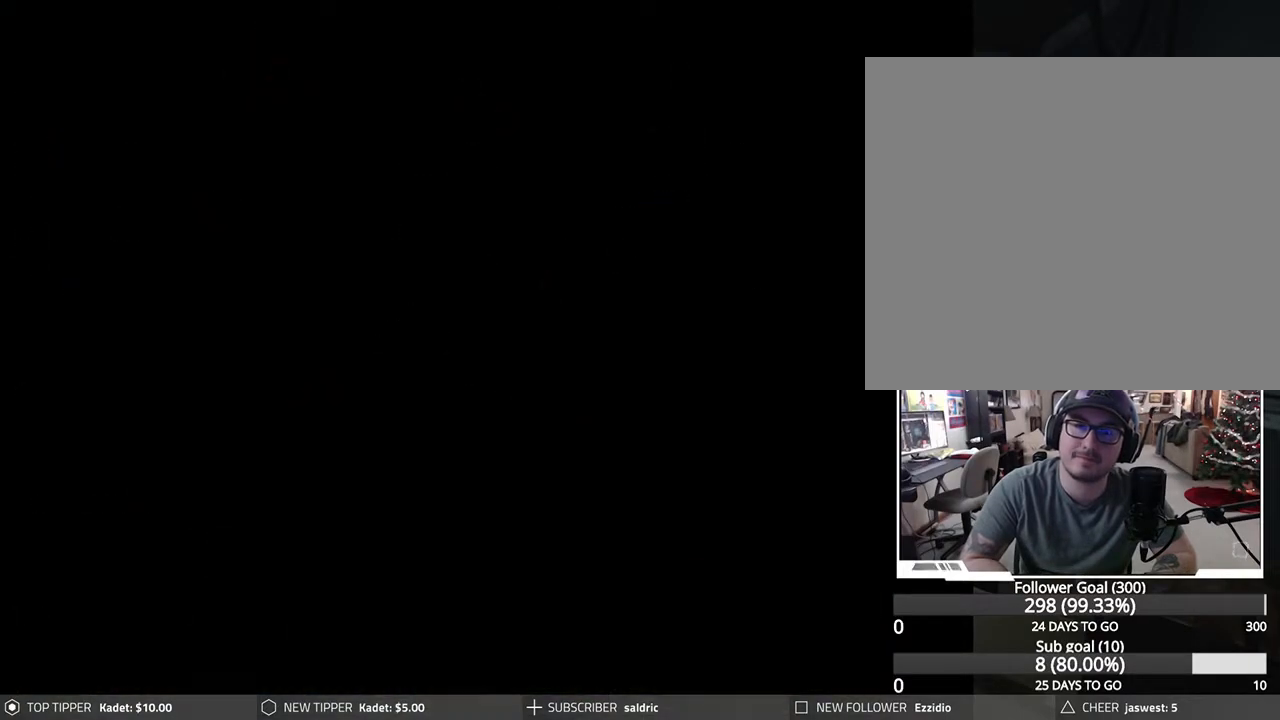
{"buttons": ["DPAD_DOWN"], "left_stick": "center", "events": [[450, "DPAD_DOWN", "down"]]}
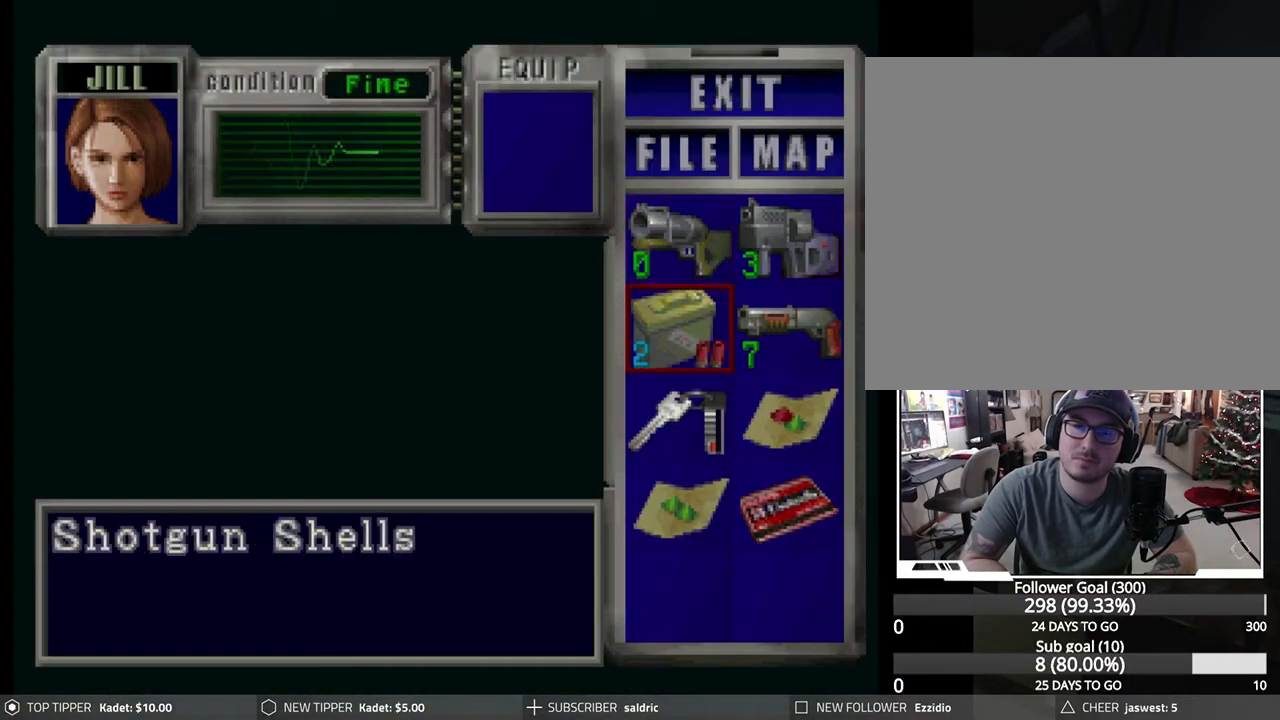
{"buttons": ["CROSS"], "left_stick": "center", "events": [[50, "DPAD_DOWN", "up"], [133, "DPAD_RIGHT", "down"], [217, "DPAD_RIGHT", "up"], [300, "CROSS", "down"], [400, "CROSS", "up"], [483, "CROSS", "down"]]}
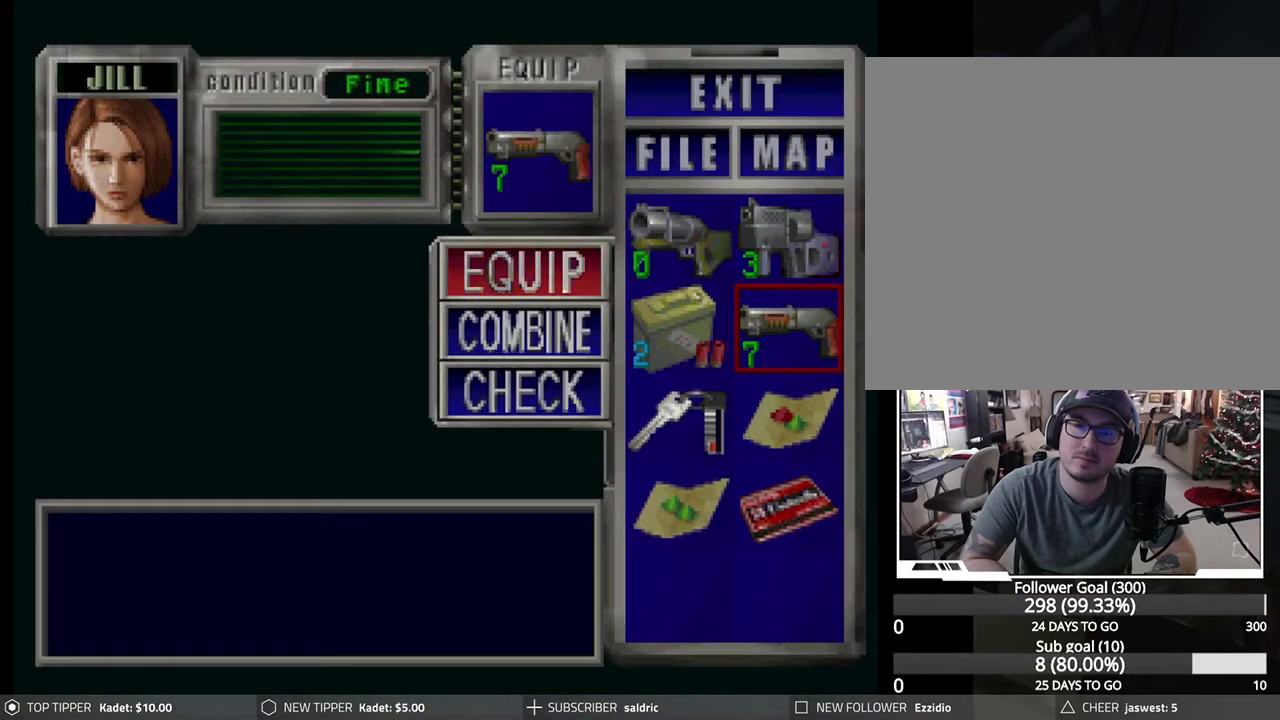
{"buttons": ["R1"], "left_stick": "center", "events": [[83, "CROSS", "up"], [167, "TRIANGLE", "down"], [250, "TRIANGLE", "up"], [317, "TRIANGLE", "down"], [383, "TRIANGLE", "up"], [467, "R1", "down"]]}
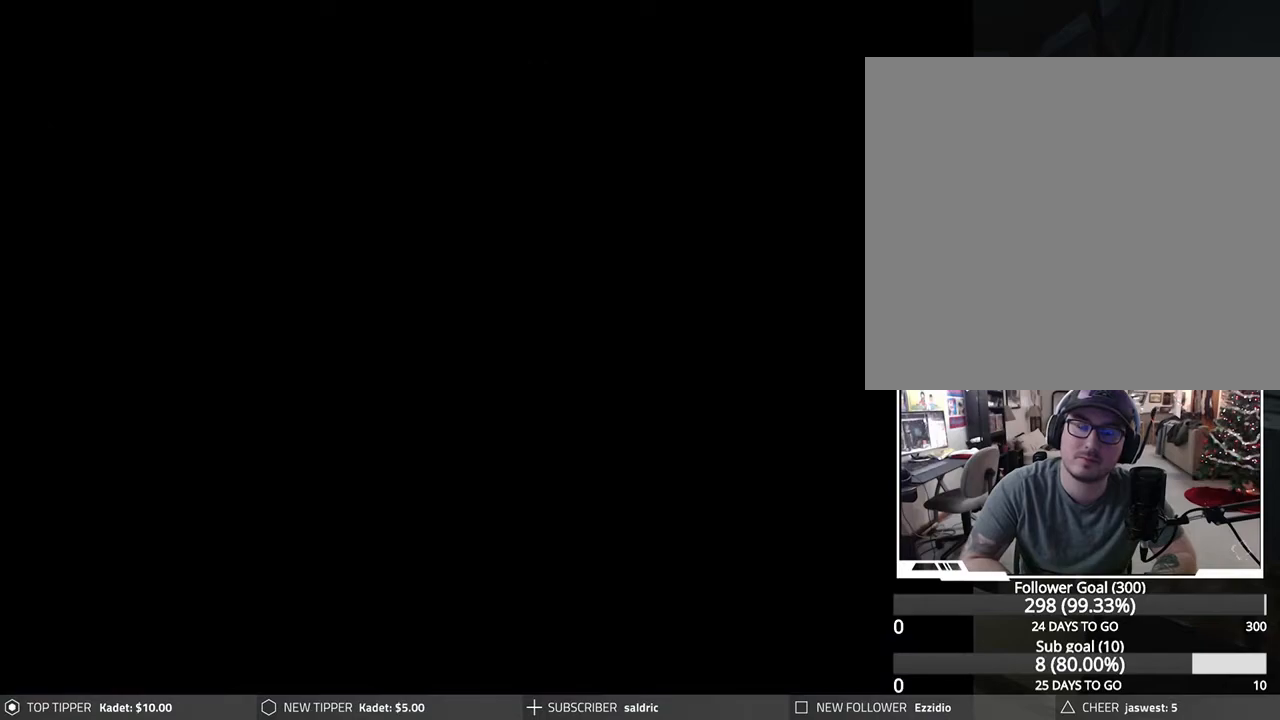
{"buttons": ["R1"], "left_stick": "center", "events": []}
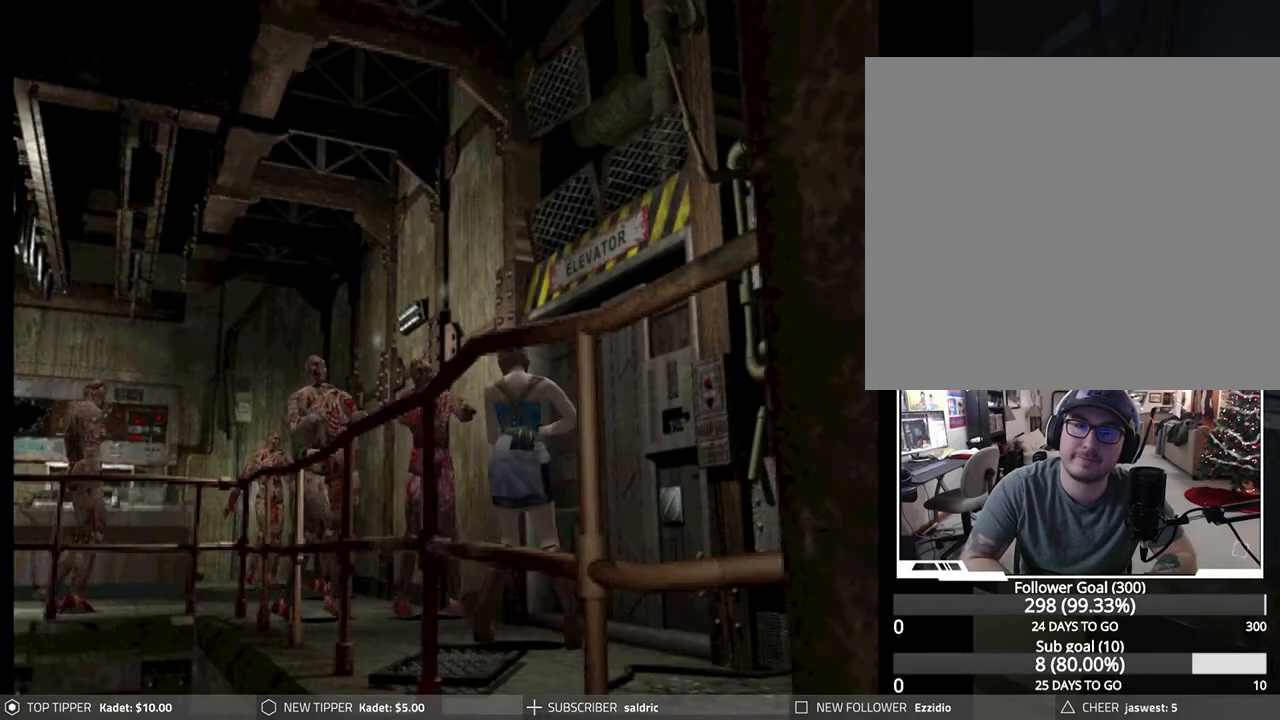
{"buttons": ["R1"], "left_stick": "center", "events": [[200, "CROSS", "down"], [467, "CROSS", "up"]]}